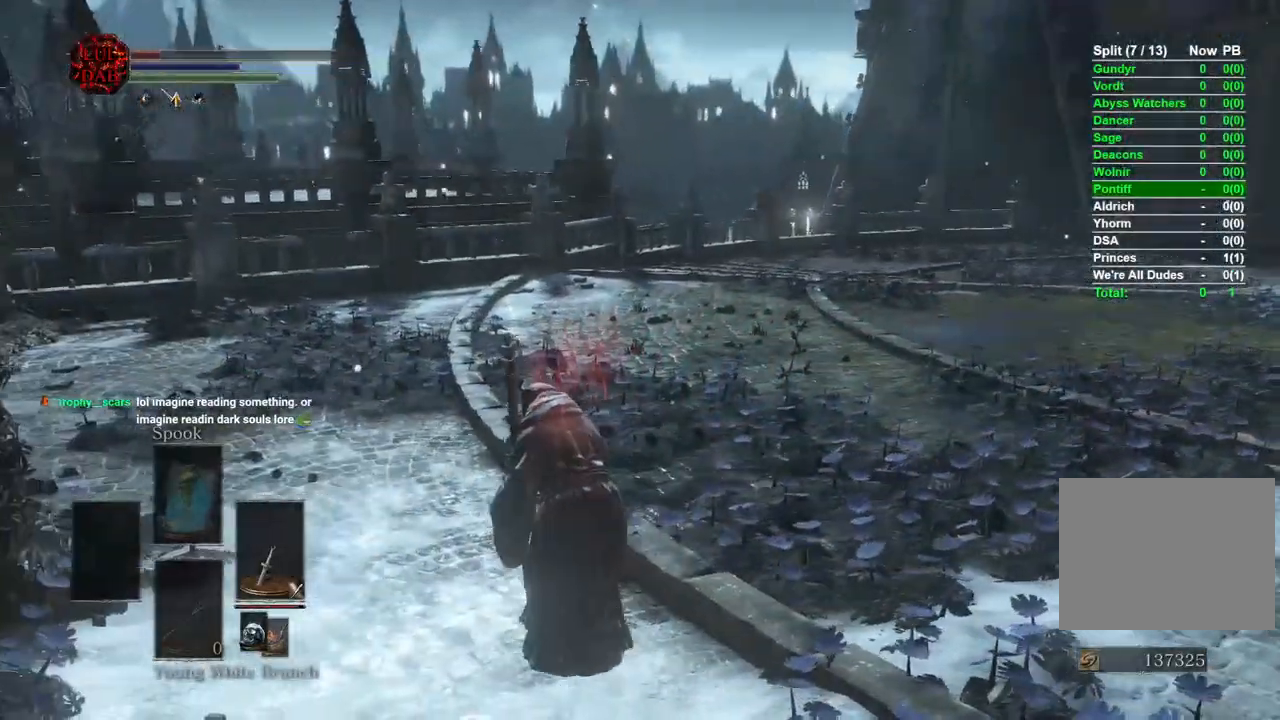
Gameplay with a controller (PlayStation layout); each line is a JSON object with the inputs held at the frame after it. "events" lists button and stick changes between this image and that frame as [ms after this image, input, new state], when the widget could be followed in between.
{"buttons": [], "left_stick": "up-left", "right_stick": "center", "events": [[150, "right_stick", "left"], [400, "right_stick", "center"]]}
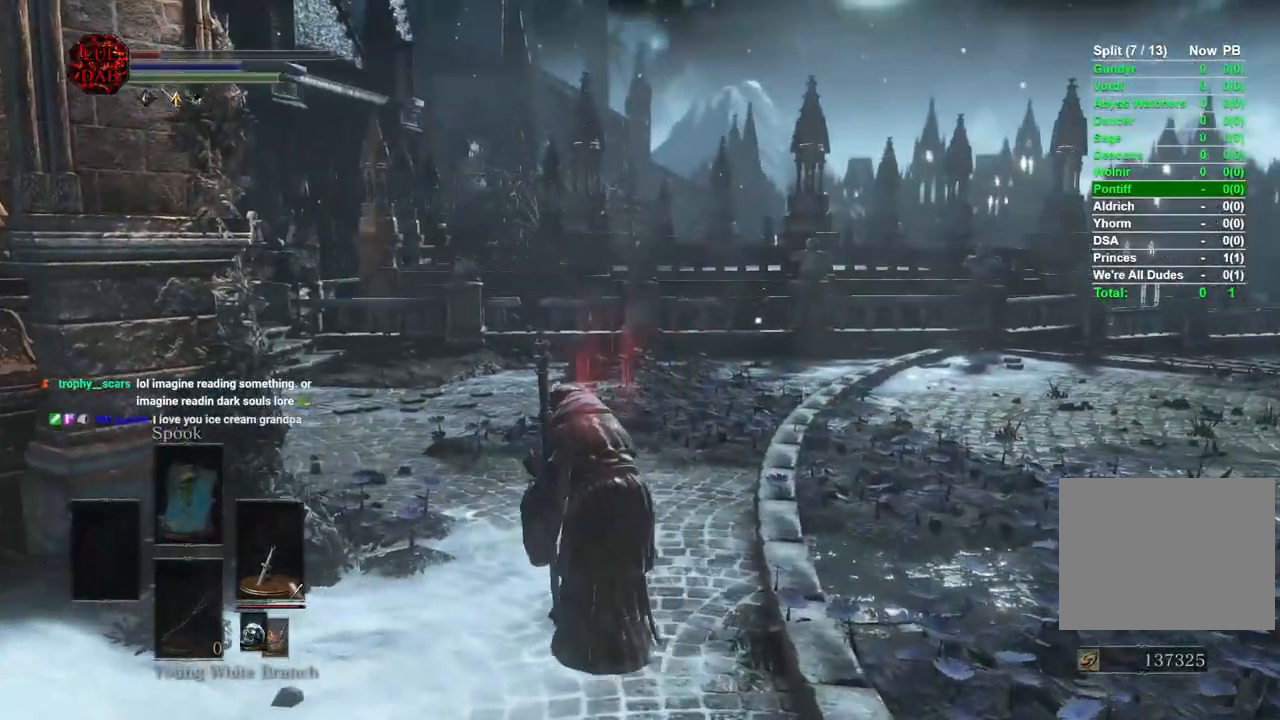
{"buttons": [], "left_stick": "up-left", "right_stick": "center", "events": [[17, "right_stick", "down-left"], [417, "right_stick", "center"]]}
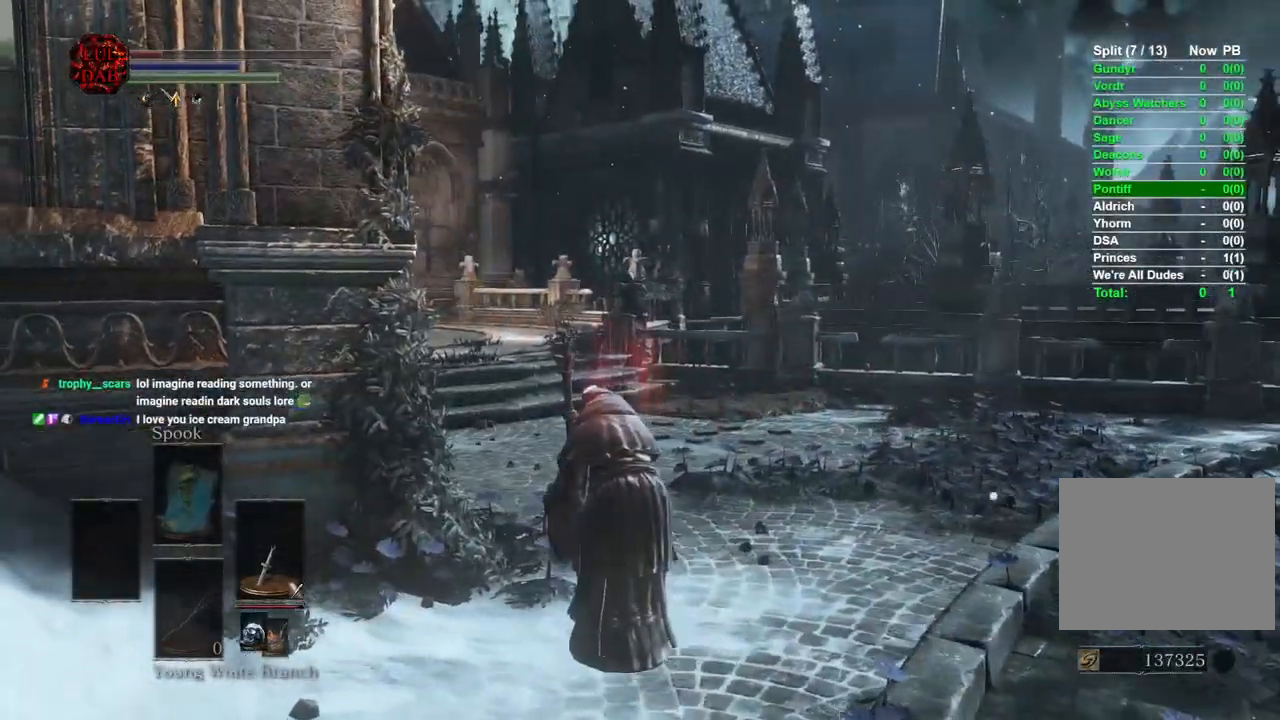
{"buttons": [], "left_stick": "up-left", "right_stick": "down-left", "events": [[67, "right_stick", "down-left"]]}
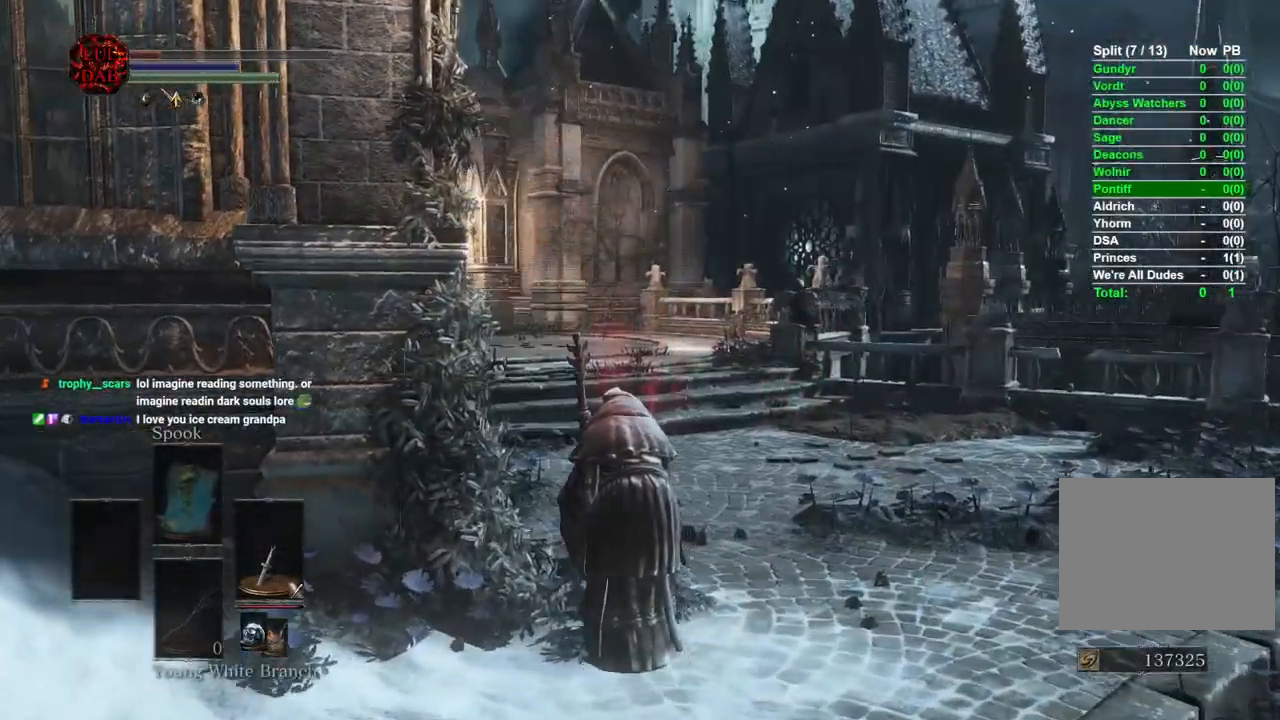
{"buttons": [], "left_stick": "up", "right_stick": "left", "events": [[67, "right_stick", "left"], [483, "left_stick", "up"]]}
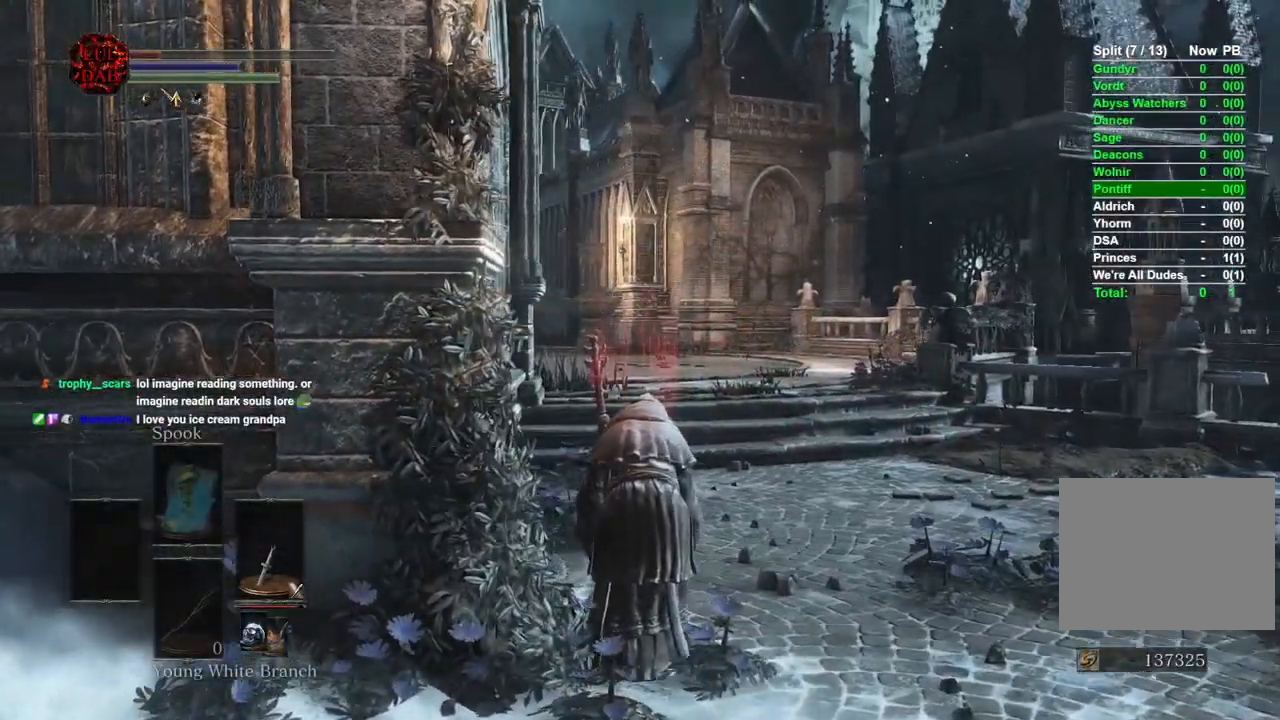
{"buttons": [], "left_stick": "up", "right_stick": "center", "events": [[50, "right_stick", "center"]]}
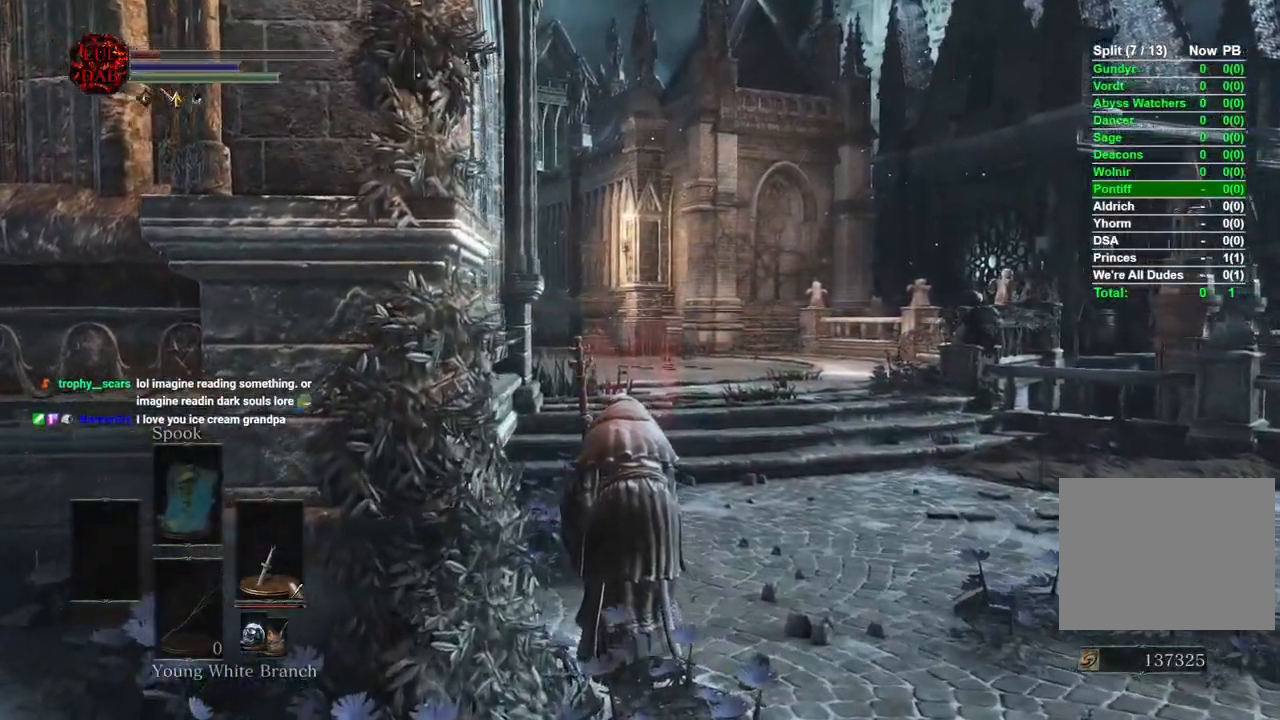
{"buttons": [], "left_stick": "up", "right_stick": "center", "events": []}
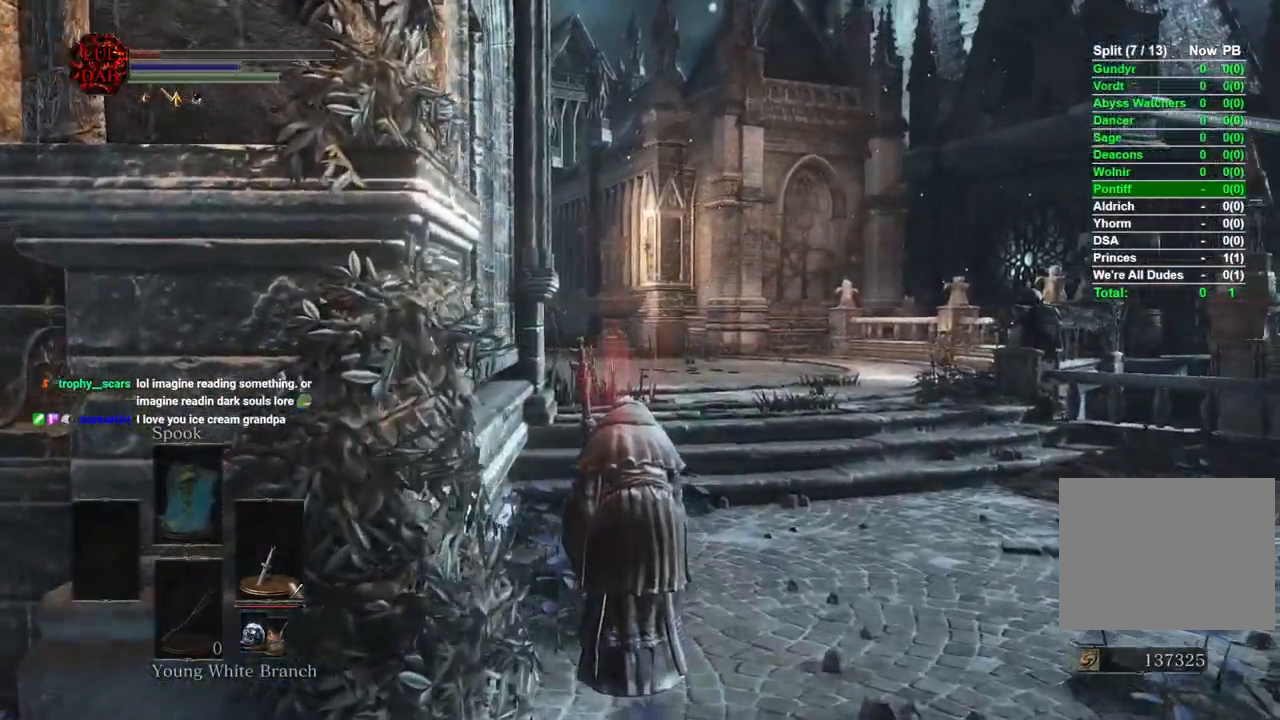
{"buttons": [], "left_stick": "up", "right_stick": "center", "events": []}
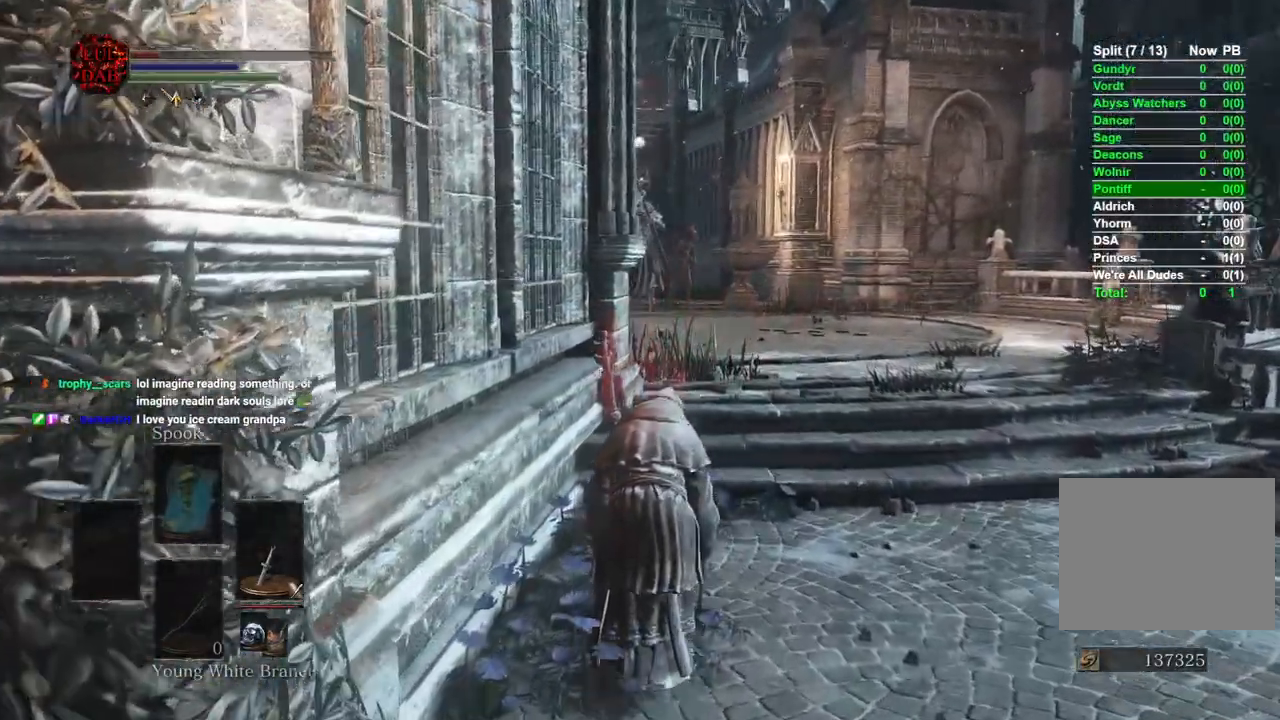
{"buttons": [], "left_stick": "up", "right_stick": "down-left", "events": [[200, "right_stick", "left"], [267, "right_stick", "center"], [400, "right_stick", "down-left"]]}
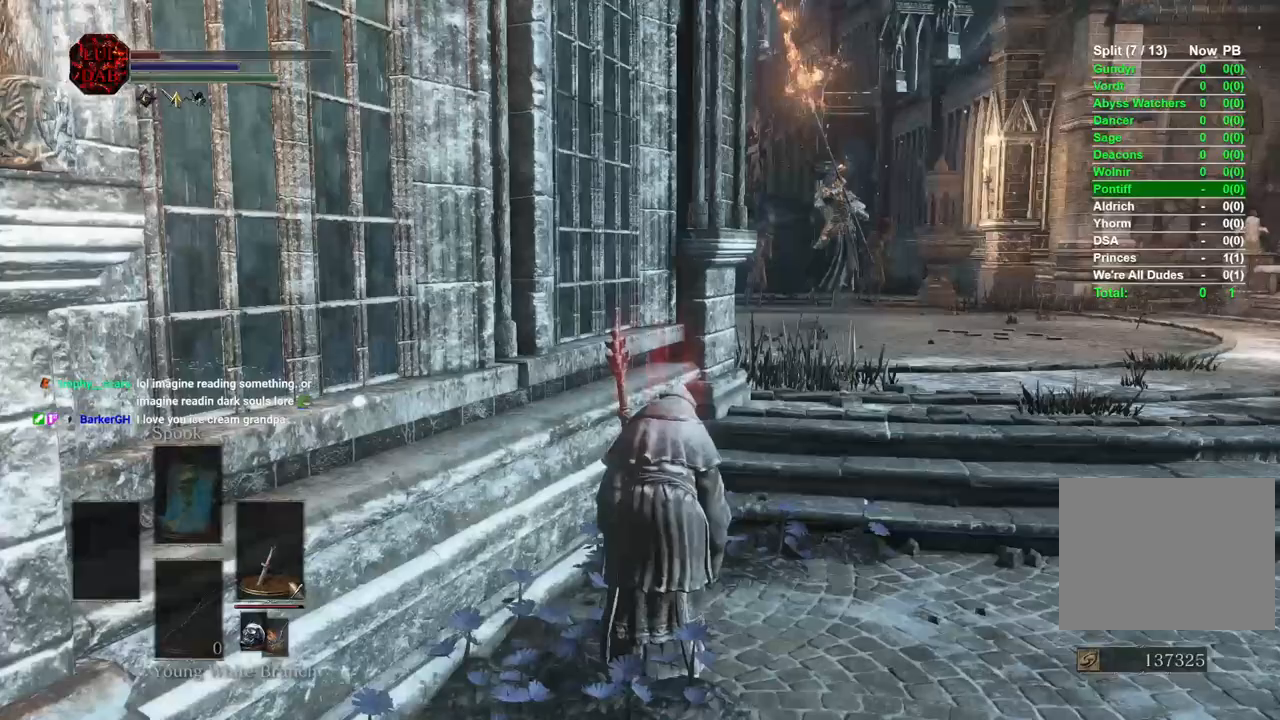
{"buttons": [], "left_stick": "up", "right_stick": "center"}
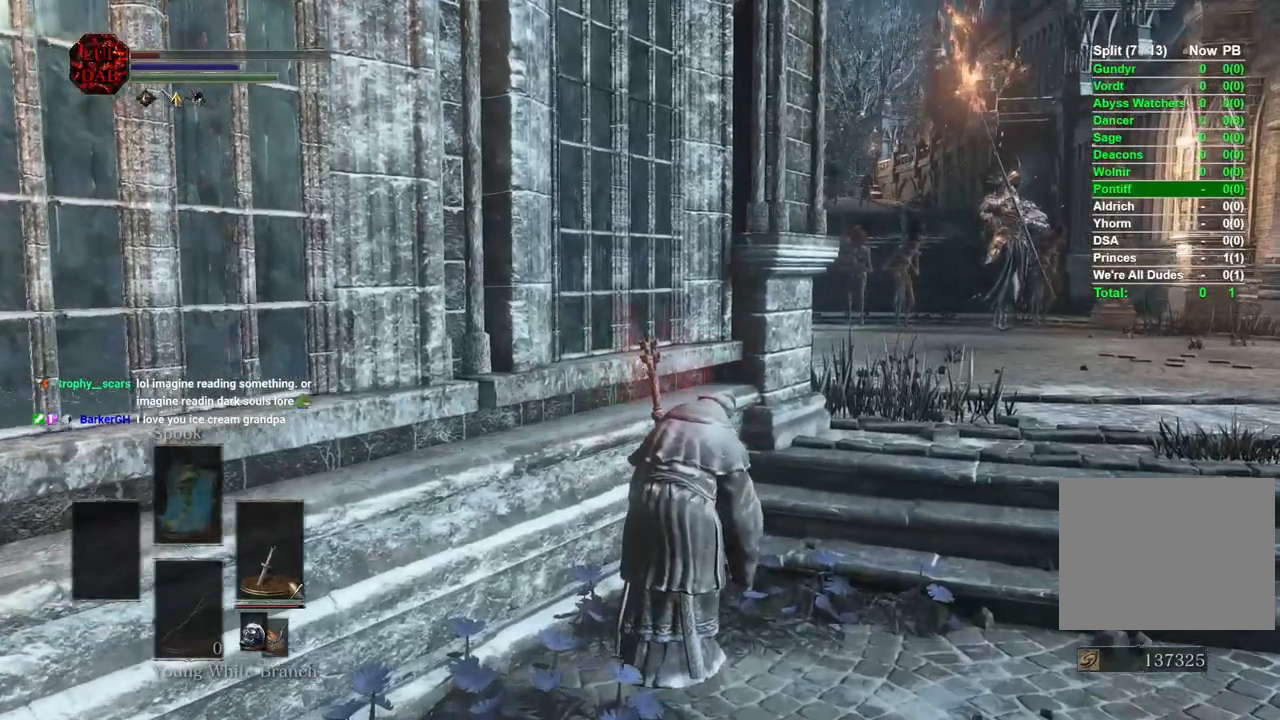
{"buttons": [], "left_stick": "up", "right_stick": "center", "events": []}
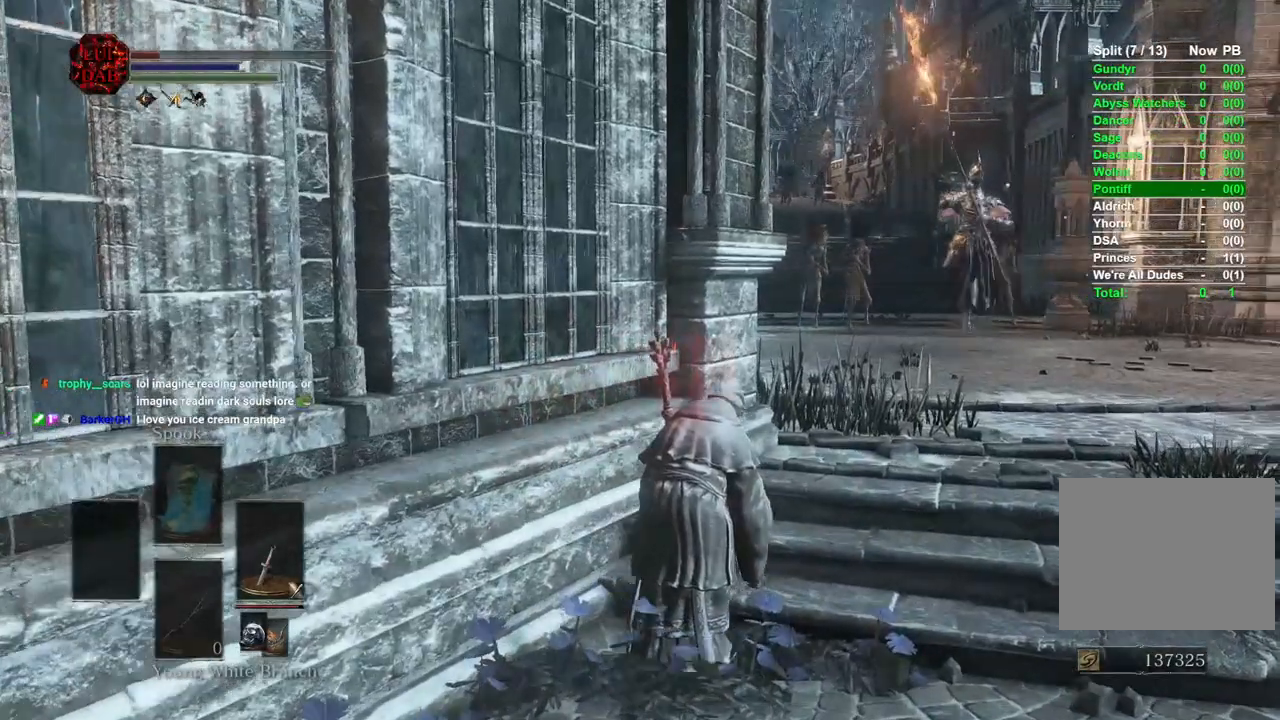
{"buttons": [], "left_stick": "center", "right_stick": "center", "events": [[383, "left_stick", "center"]]}